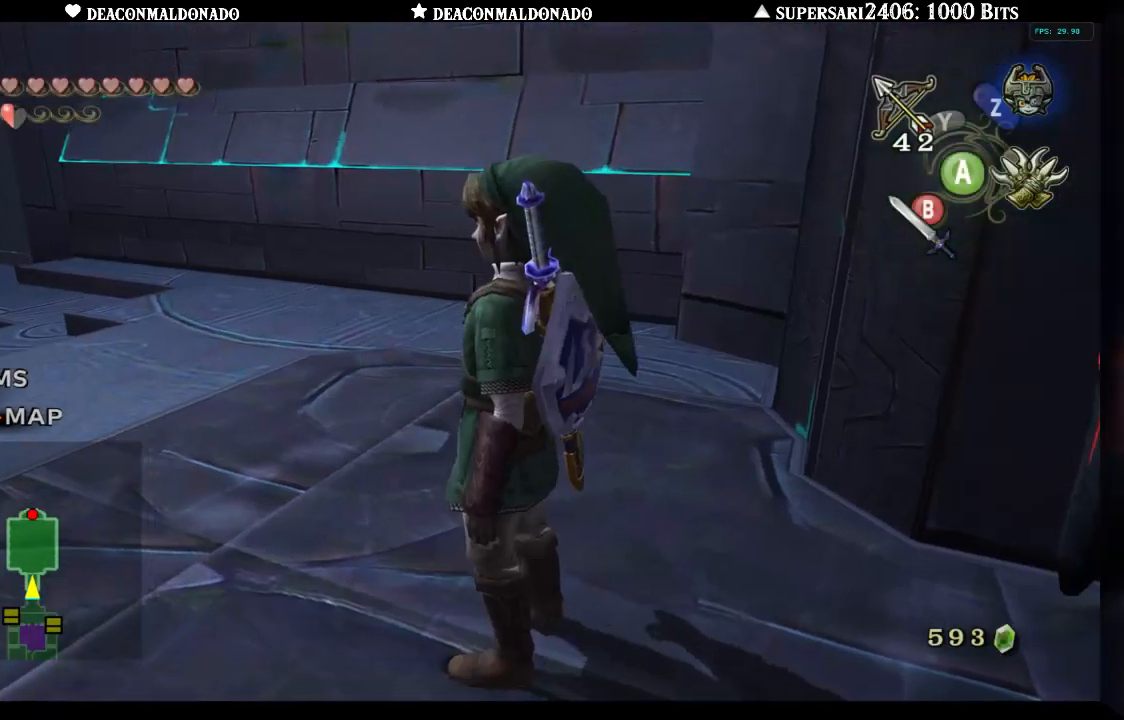
Gameplay with a controller (Nintendo layout); each line is a JSON object with the inputs held at the frame after it. "events" lists button and stick changes between this image and that frame as [ms after this image, input, new state], when the widget could be followed in between. Not read: L3 R3.
{"buttons": [], "left_stick": "up", "right_stick": "center"}
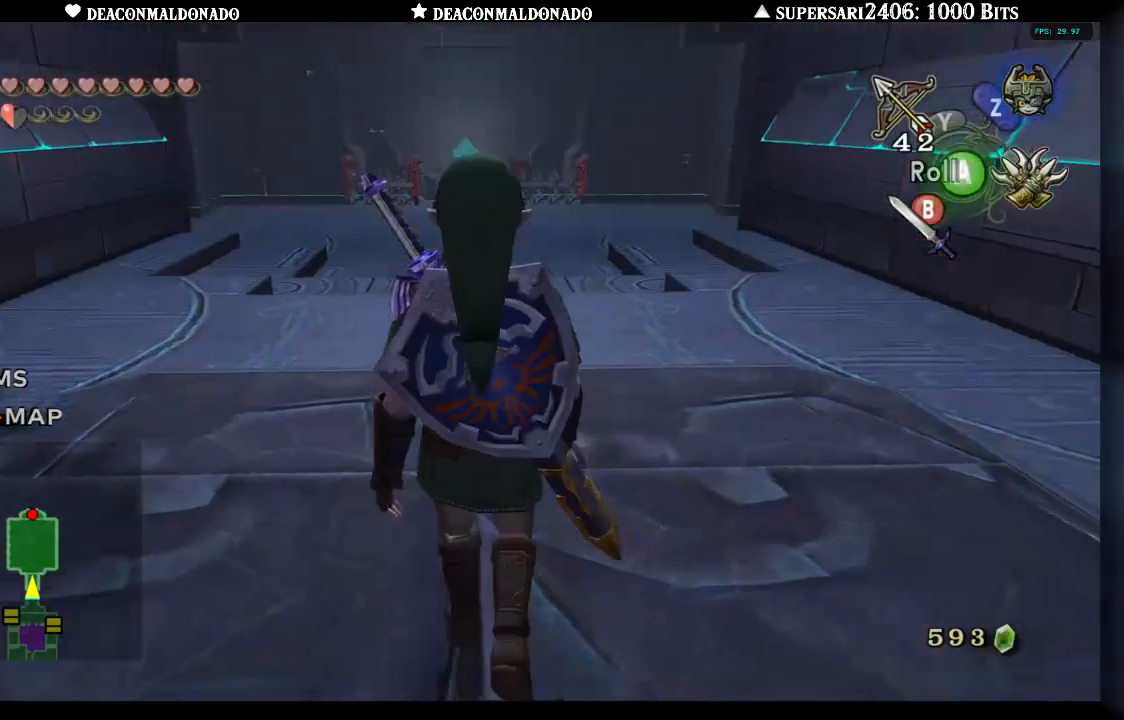
{"buttons": [], "left_stick": "up", "right_stick": "center", "events": [[100, "A", "down"], [233, "A", "up"]]}
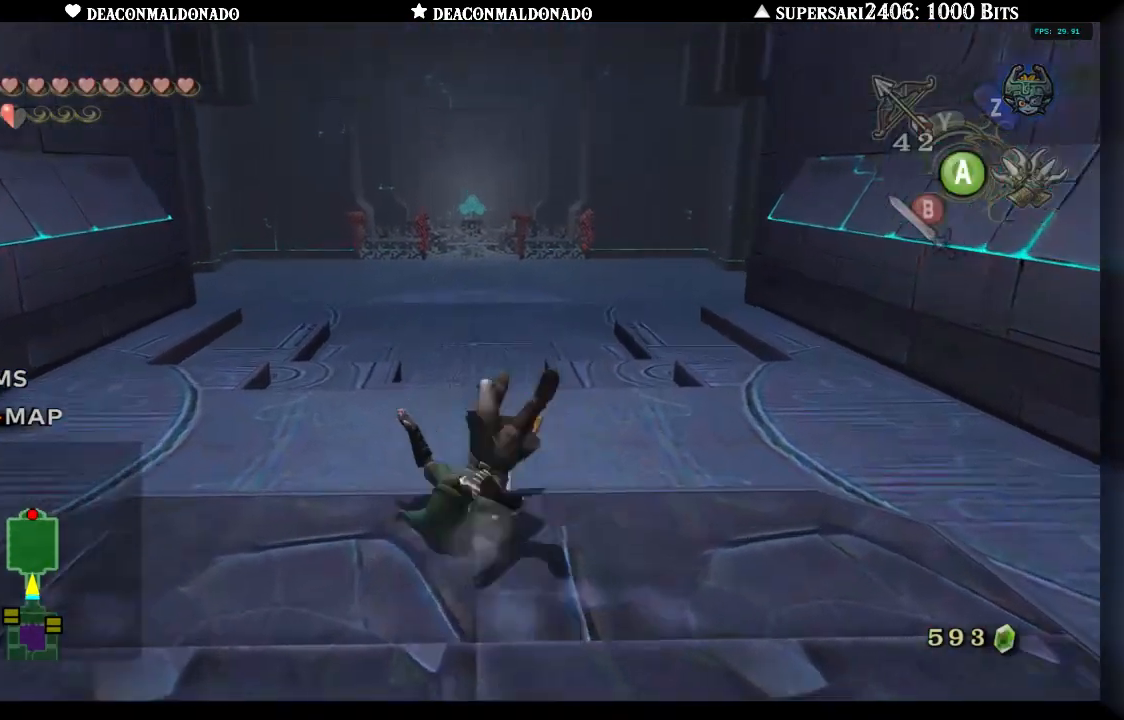
{"buttons": ["A"], "left_stick": "up", "right_stick": "center", "events": [[167, "A", "down"], [267, "A", "up"], [333, "A", "down"], [467, "A", "up"], [500, "A", "down"]]}
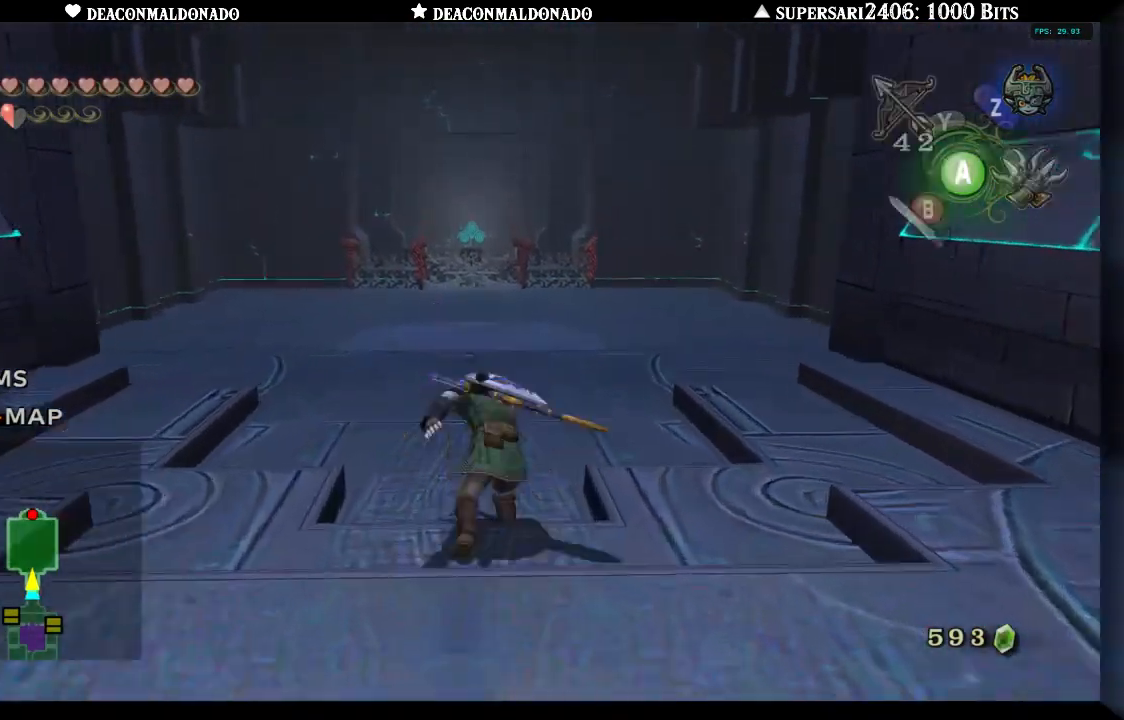
{"buttons": [], "left_stick": "up", "right_stick": "center", "events": [[133, "A", "up"], [200, "A", "down"], [333, "A", "up"], [383, "A", "down"], [500, "A", "up"]]}
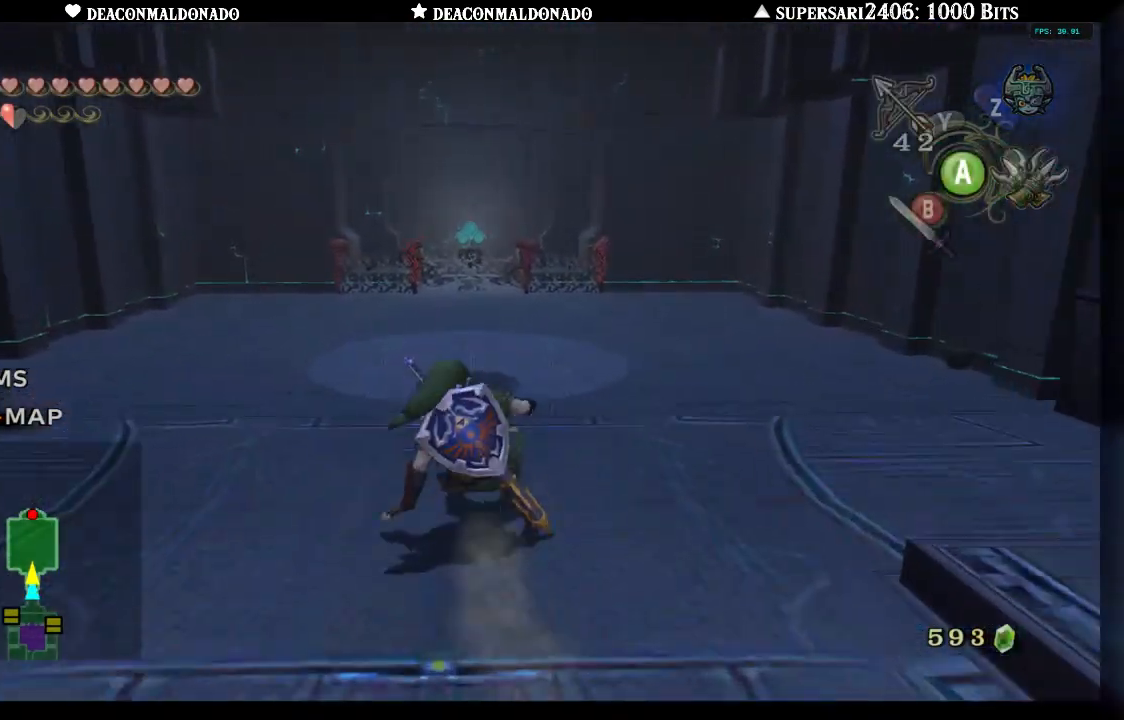
{"buttons": [], "left_stick": "up", "right_stick": "center", "events": [[83, "A", "down"], [200, "A", "up"]]}
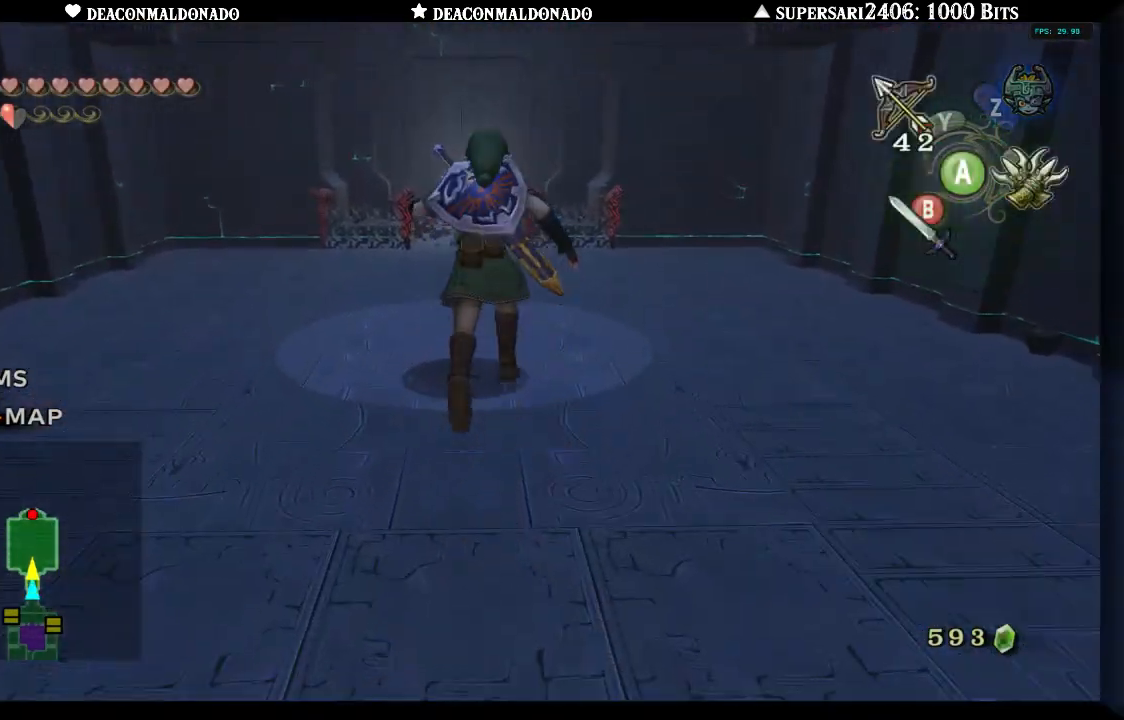
{"buttons": [], "left_stick": "up", "right_stick": "center", "events": []}
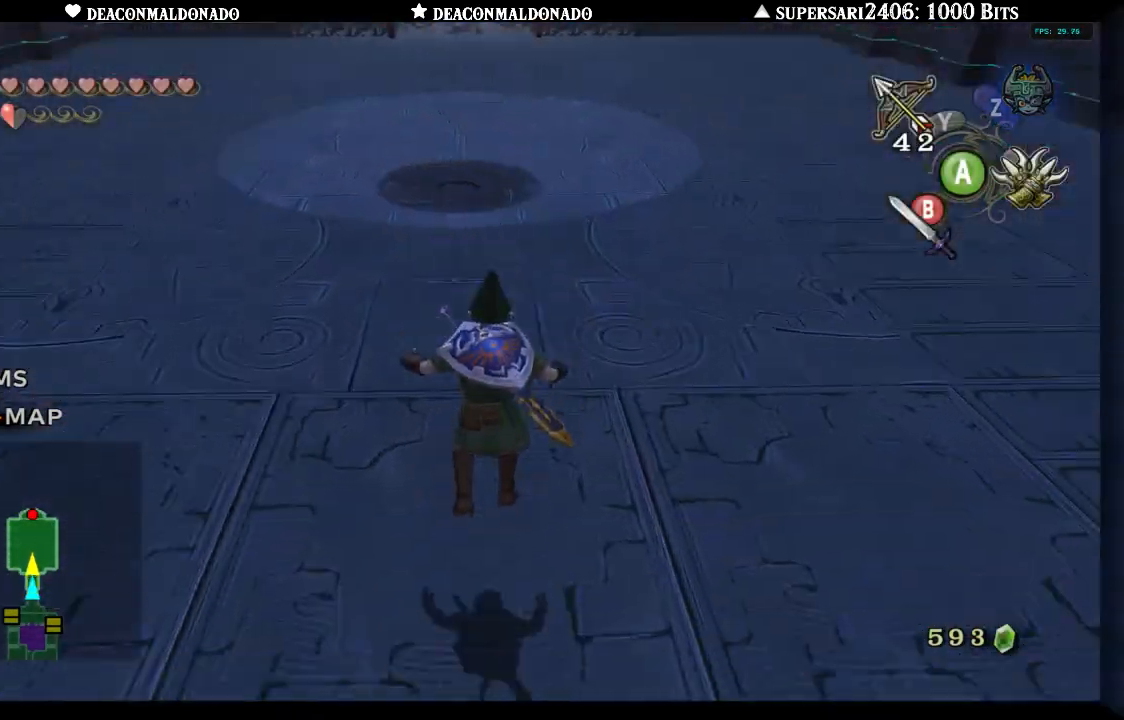
{"buttons": ["A"], "left_stick": "up", "right_stick": "center", "events": [[267, "A", "down"], [367, "A", "up"], [450, "A", "down"]]}
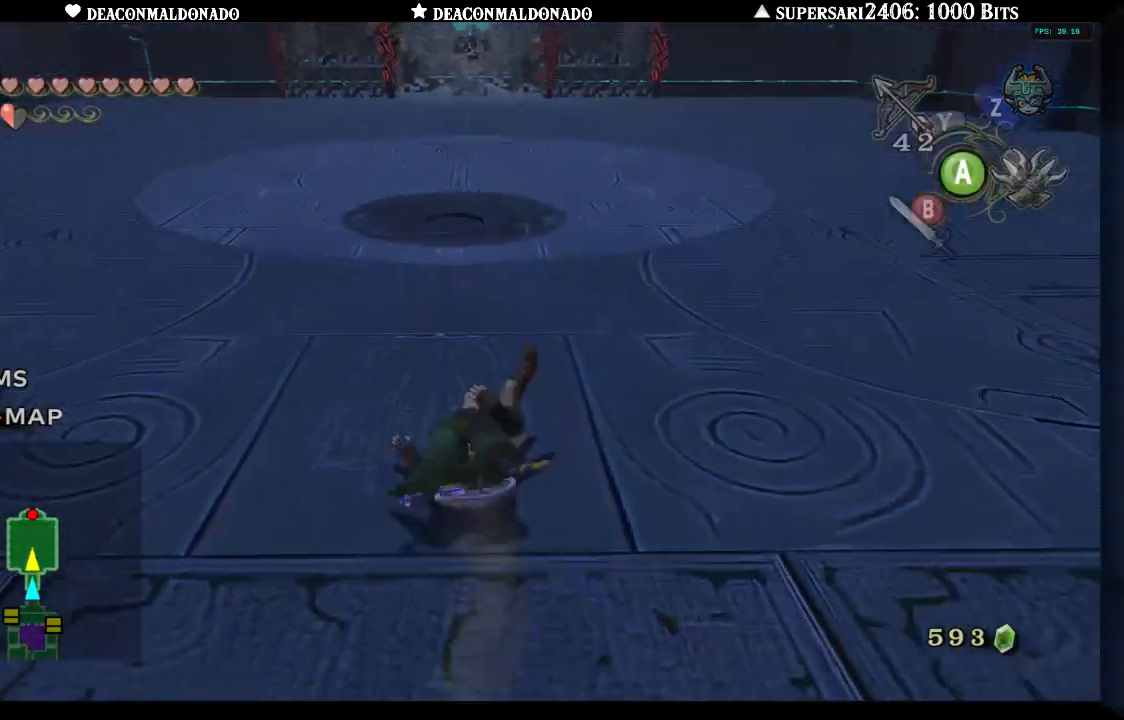
{"buttons": [], "left_stick": "up", "right_stick": "center", "events": [[50, "A", "up"], [117, "A", "down"], [217, "A", "up"], [317, "A", "down"], [417, "A", "up"]]}
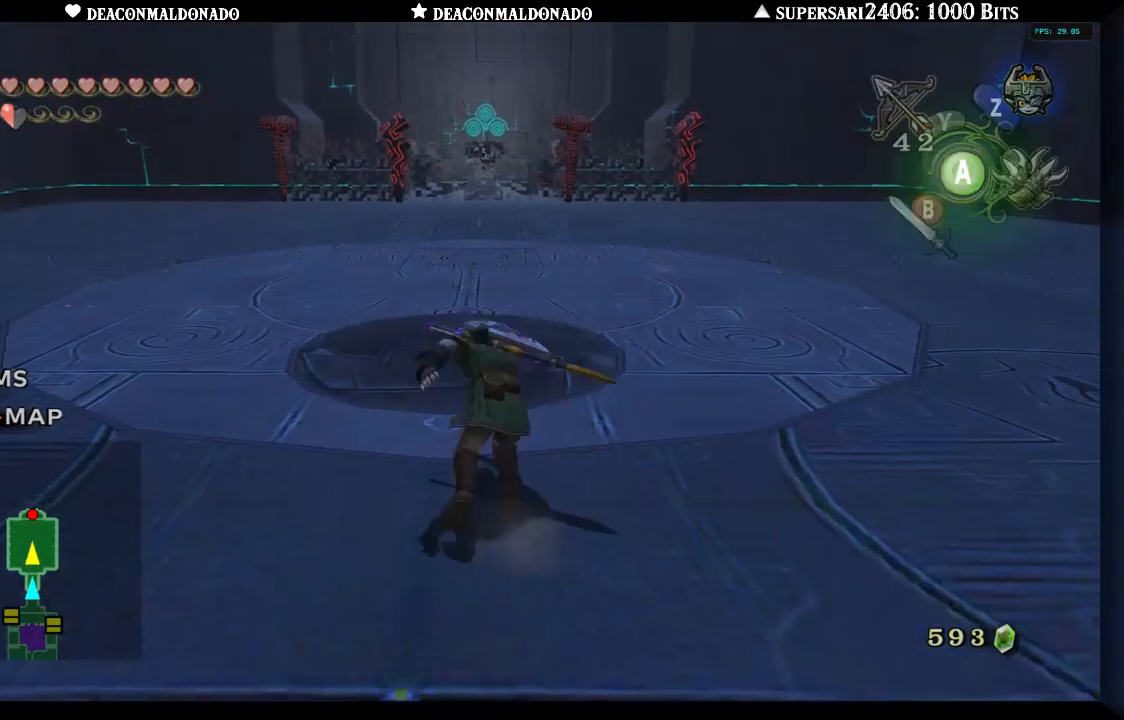
{"buttons": [], "left_stick": "up", "right_stick": "center", "events": [[17, "A", "down"], [117, "A", "up"], [200, "A", "down"], [283, "A", "up"], [400, "A", "down"], [467, "A", "up"]]}
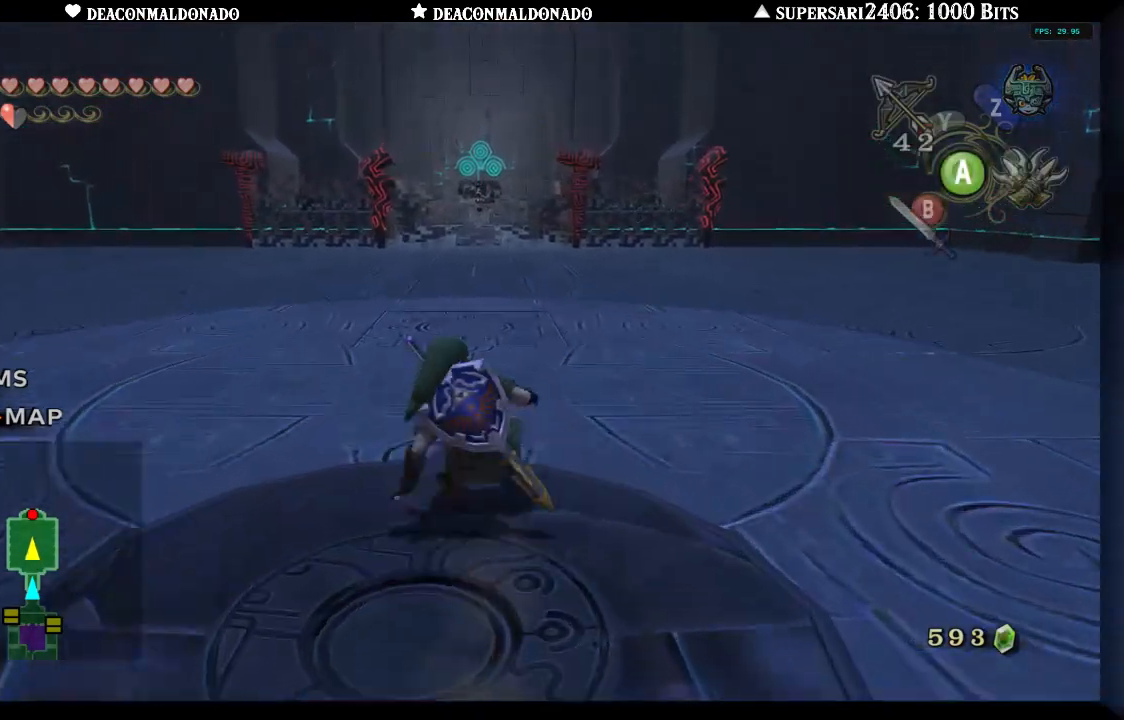
{"buttons": ["A"], "left_stick": "up", "right_stick": "center", "events": [[50, "A", "down"], [167, "A", "up"], [233, "A", "down"], [333, "A", "up"], [433, "A", "down"]]}
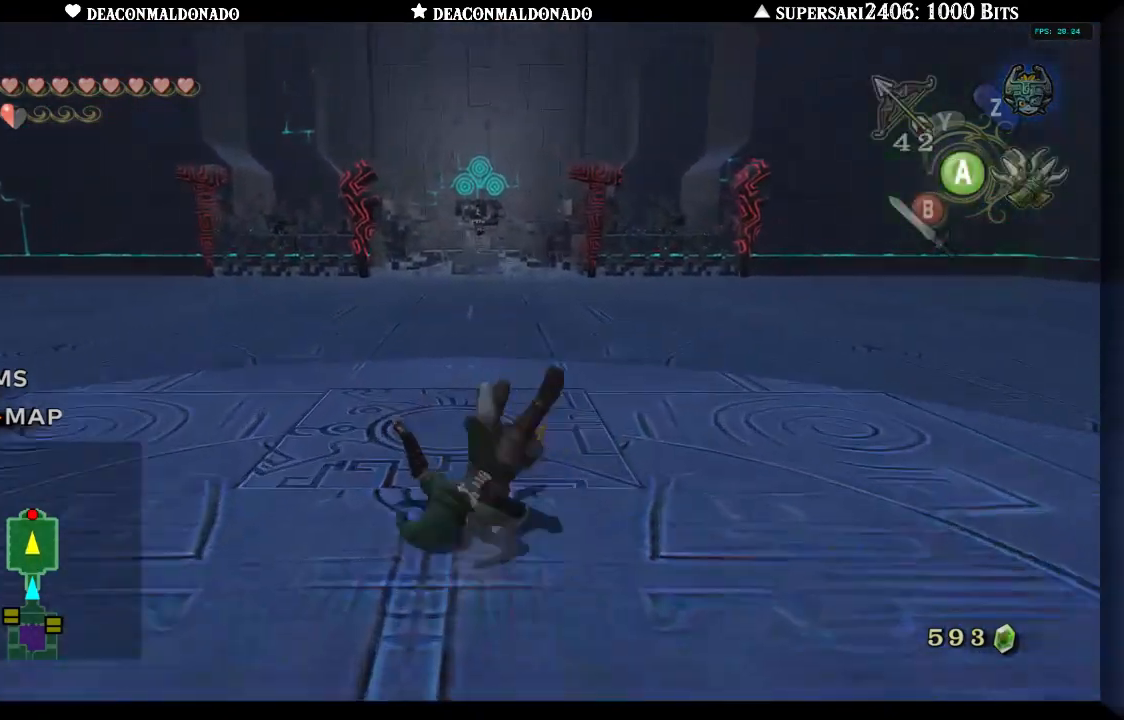
{"buttons": [], "left_stick": "center", "right_stick": "center", "events": [[17, "A", "up"], [133, "A", "down"], [217, "A", "up"], [300, "A", "down"], [400, "A", "up"], [500, "left_stick", "center"]]}